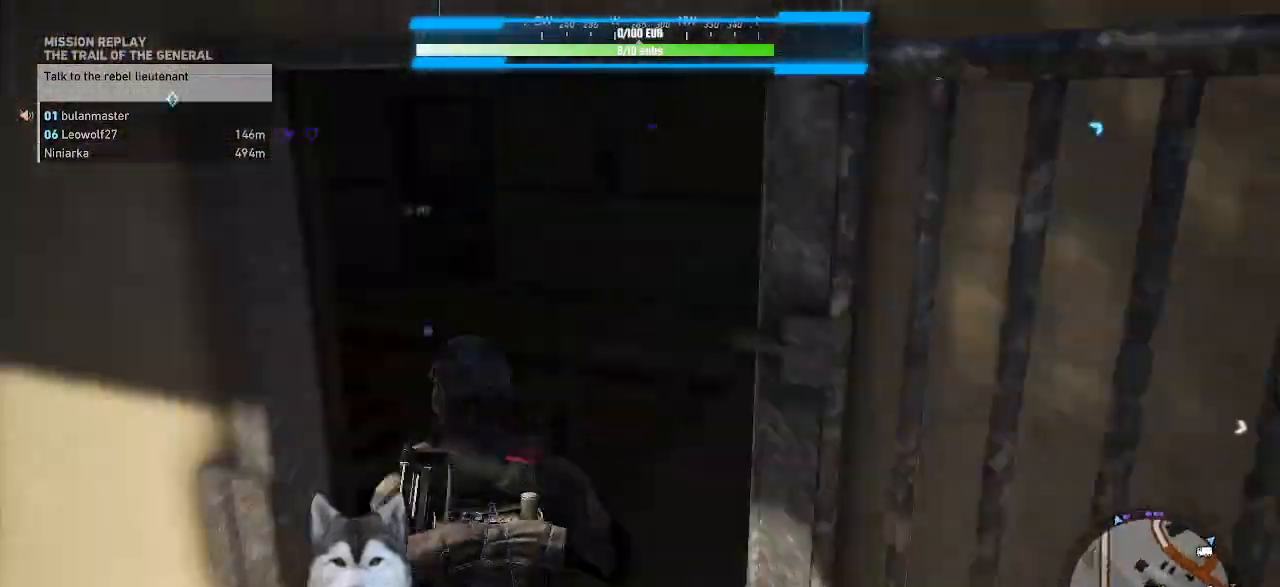
Gameplay with keyboard and mouse; each line is a JSON object with the keys and mouse buttons held at the frame after it. "events" lists presses ("down") and releases ("up") of ".", "/", "0", "1", "2", "3", "4", "5", "6", "7", "8", "9", "a", "alt_l", "alt_r", "b", "backslash", "backspace", "c", "caps_lock", "comma", "ctrl_l", "ctrl_r", "d", "e", "equals", "f", "g", "h", "i", "j", "k", "l", "lbracket", "m", "minus", "n", "o", "p", "q", "quote", "r", "rbracket", "return", "s", "semicolon", "shift_l", "shift_r", "space", "t", "tilde", "u", "v", "w", "x", "y", "z", "mouse_left", "mouse_wheel" and "mouse_right" between this image and that frame as [ms after this image, input, new state], when the widget could be followed in between. "mouse_left", "mouse_wheel", "mouse_right" = the "left", "wheel", "right" buttons of the "mouse" list. No other keys are recorded. "wheel" means that the mouse wheel is clicked or scrolled. Not read: mouse_move tab.
{"keys": ["a", "space"], "mouse": [], "events": [[300, "a", "down"], [400, "space", "down"], [400, "w", "up"]]}
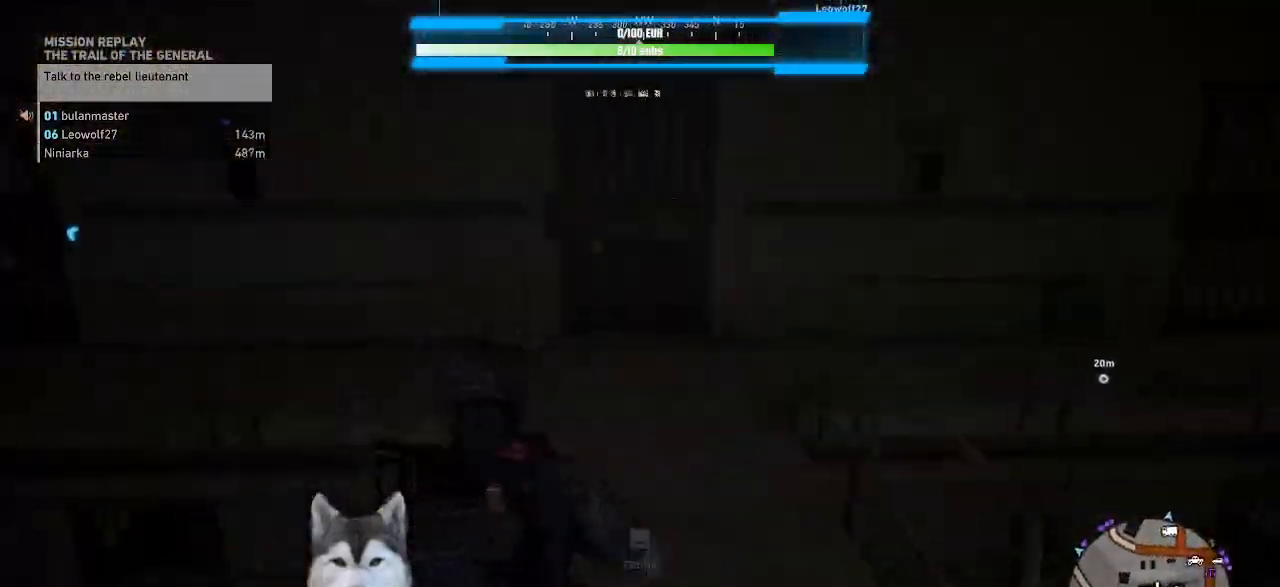
{"keys": ["a"], "mouse": [], "events": [[34, "space", "up"], [134, "space", "down"], [234, "space", "up"]]}
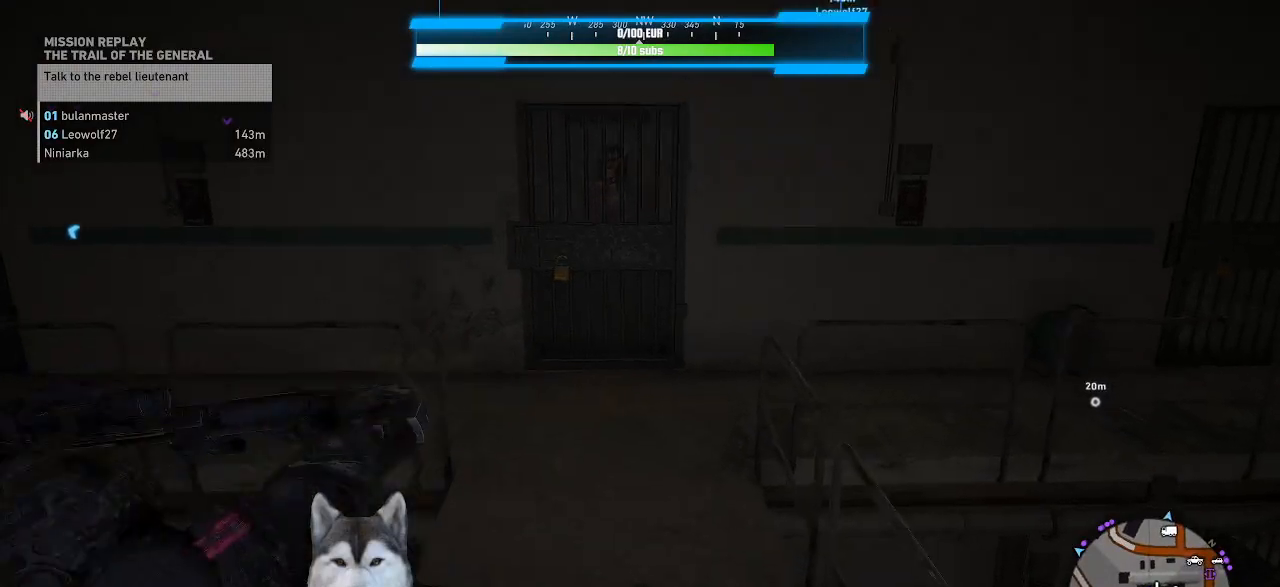
{"keys": [], "mouse": [], "events": [[267, "a", "up"]]}
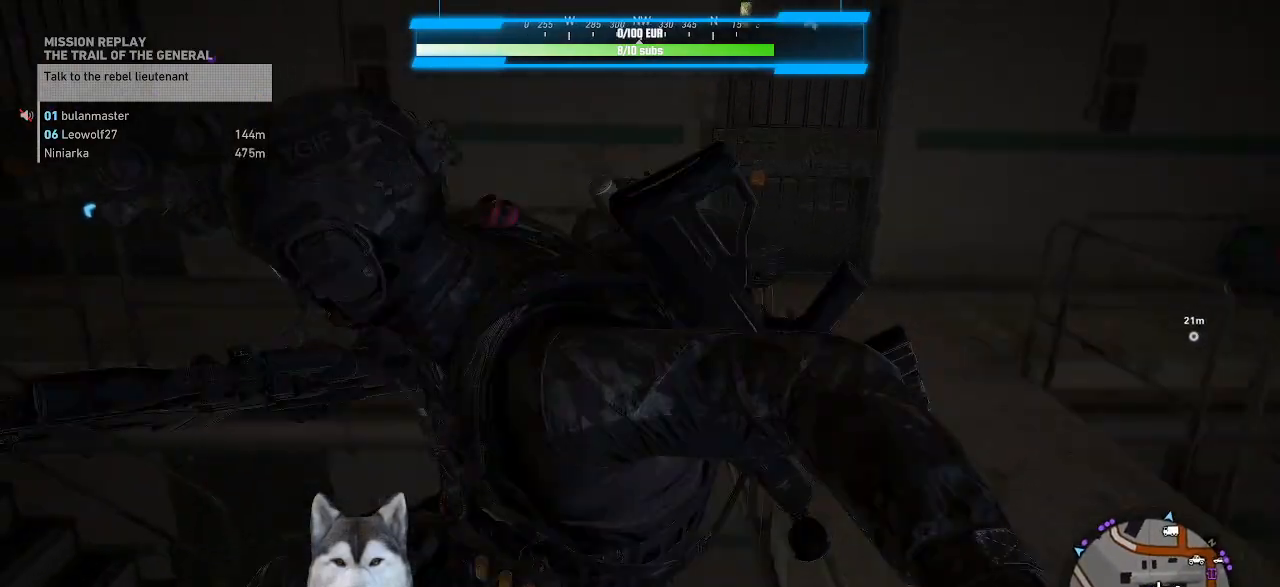
{"keys": ["w"], "mouse": [], "events": [[134, "w", "down"]]}
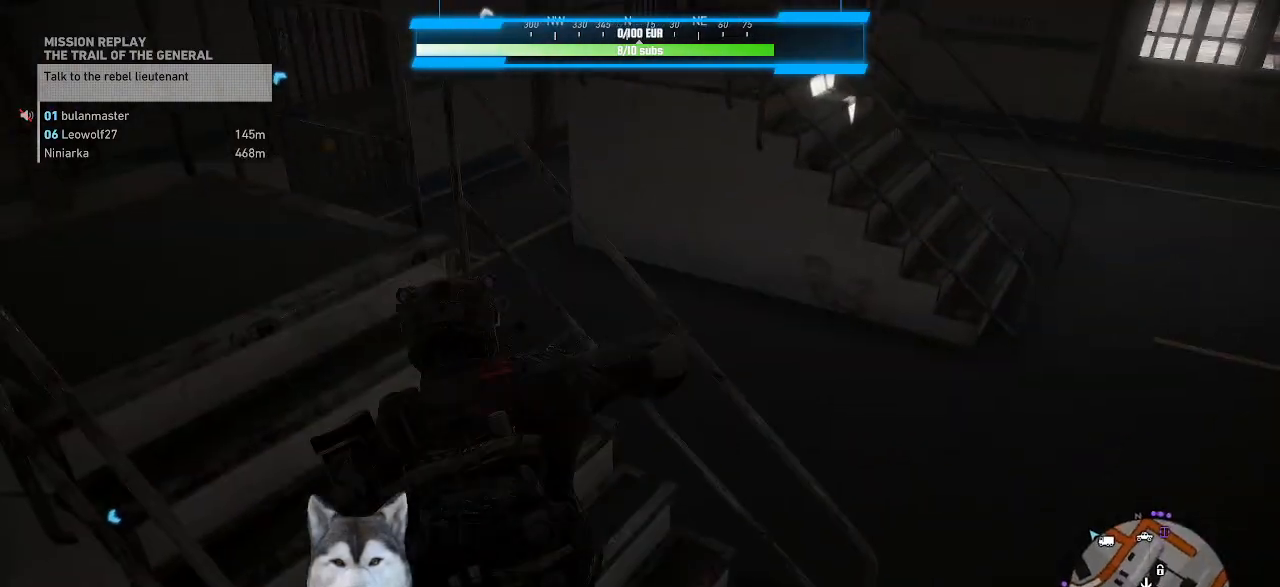
{"keys": ["d", "w"], "mouse": [], "events": [[467, "d", "down"]]}
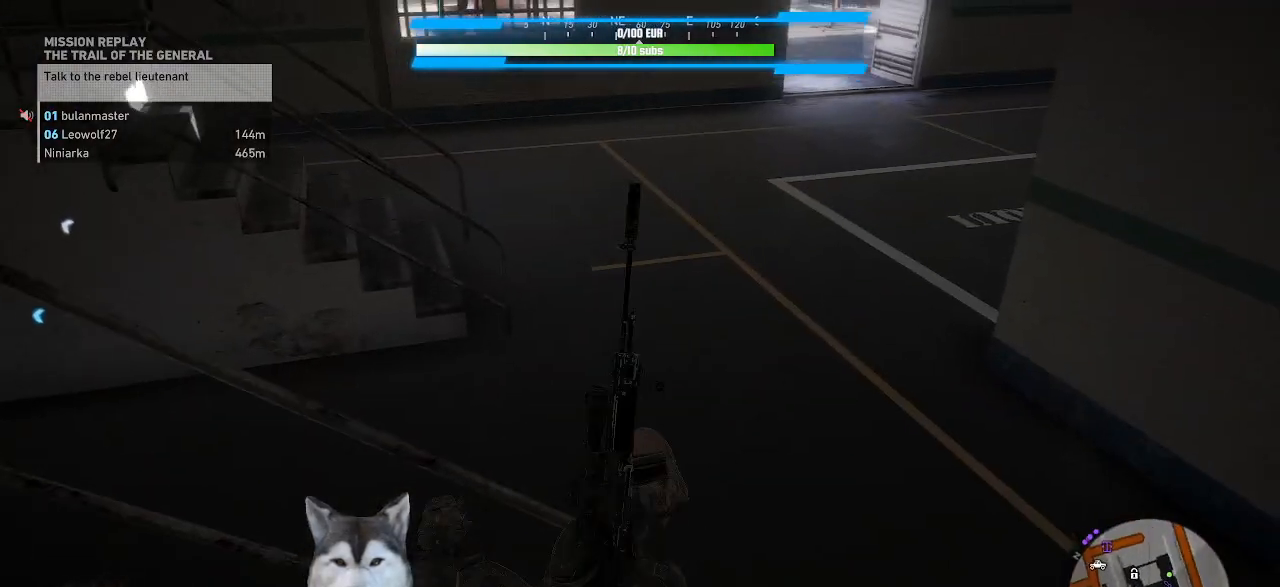
{"keys": ["d"], "mouse": [], "events": [[34, "w", "up"]]}
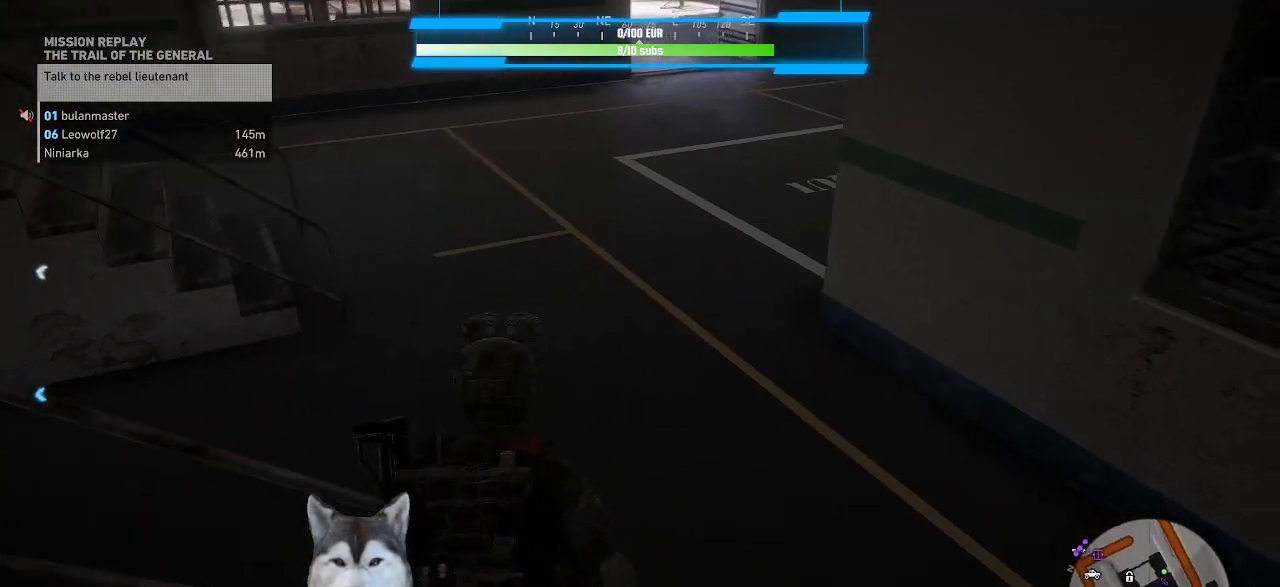
{"keys": ["d", "w"], "mouse": [], "events": [[267, "w", "down"]]}
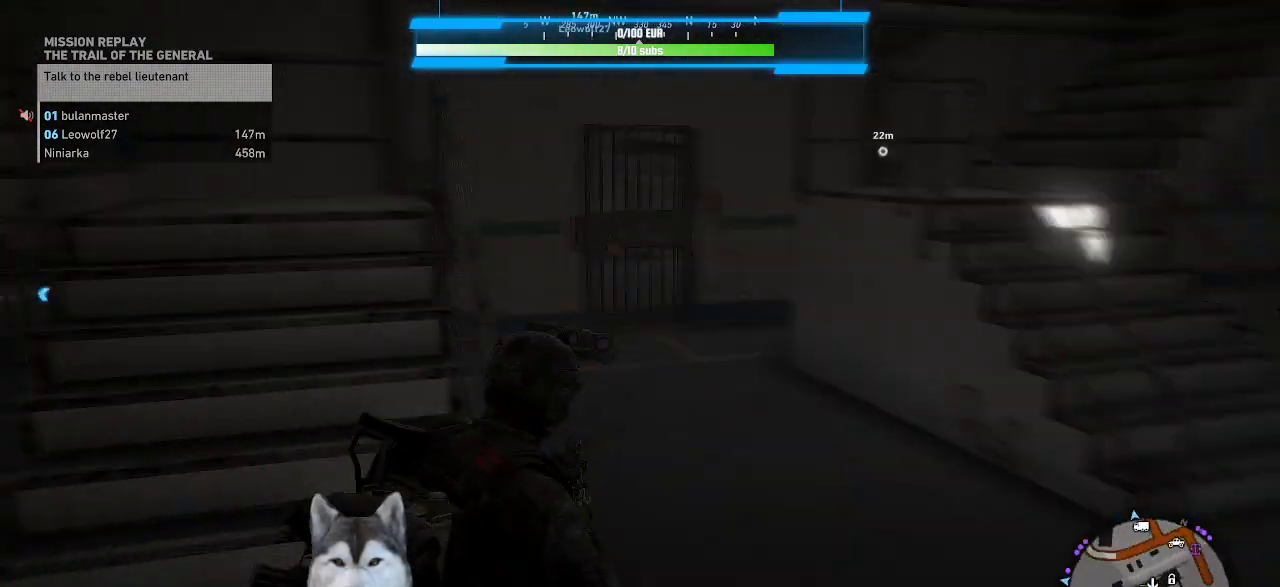
{"keys": ["d", "w"], "mouse": [], "events": [[300, "w", "up"], [434, "w", "down"]]}
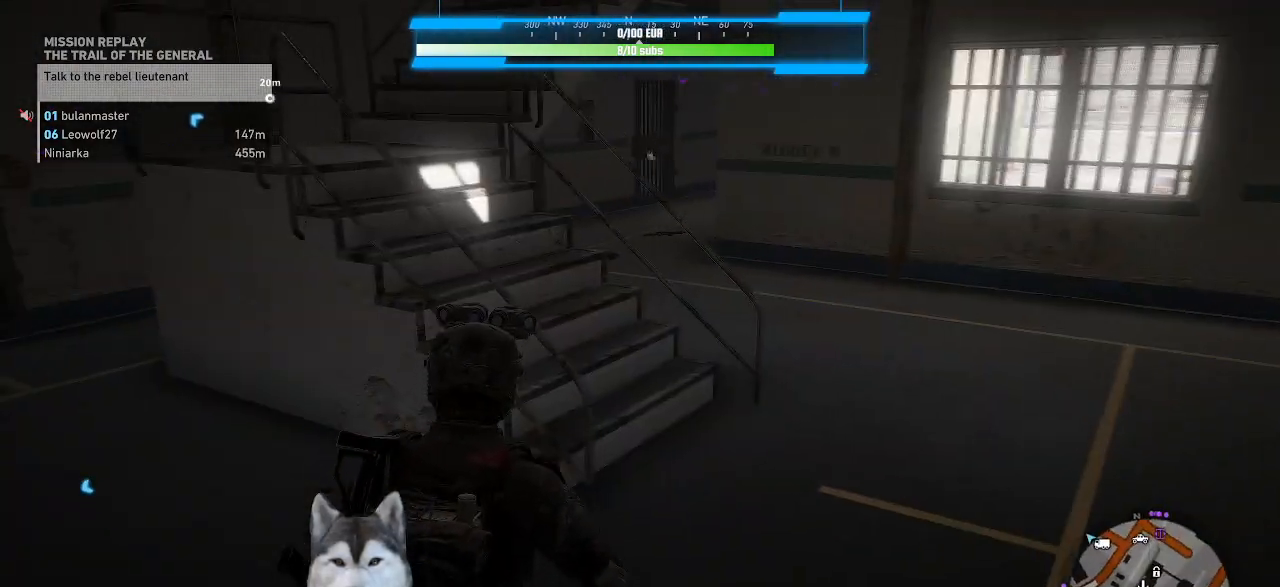
{"keys": ["d", "w"], "mouse": [], "events": []}
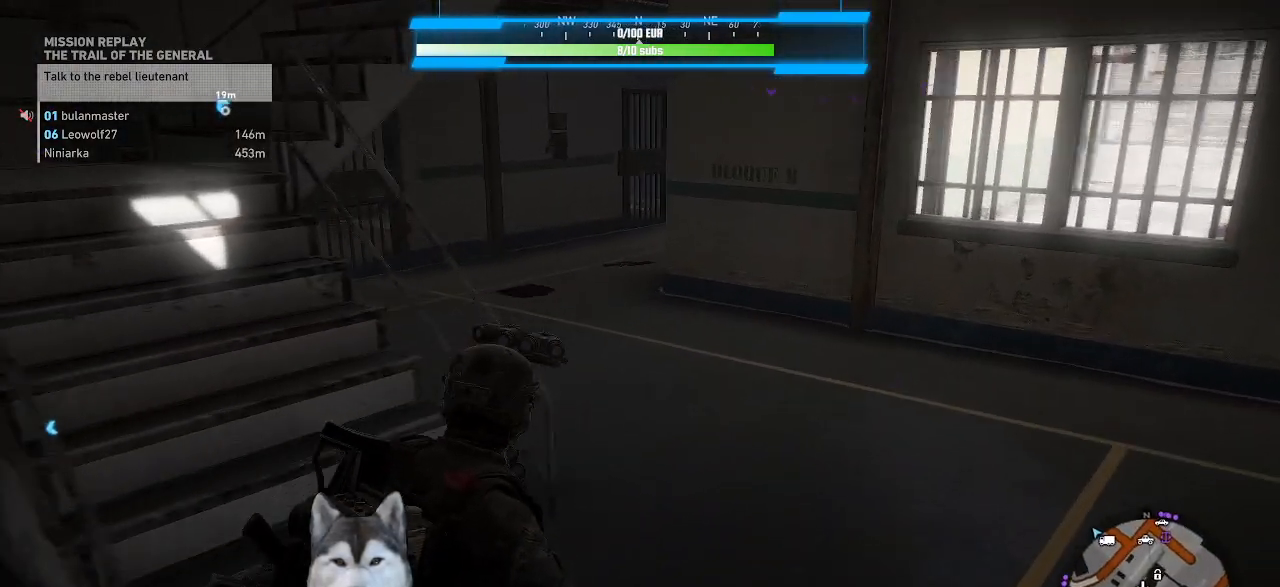
{"keys": ["d", "w"], "mouse": [], "events": []}
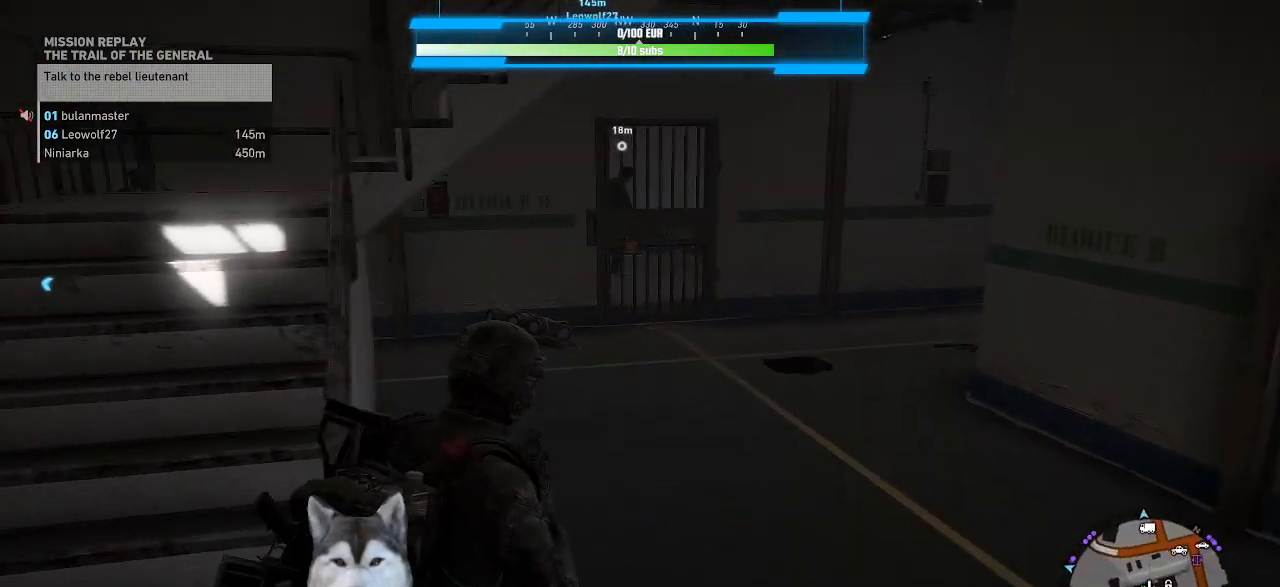
{"keys": ["d", "w"], "mouse": [], "events": []}
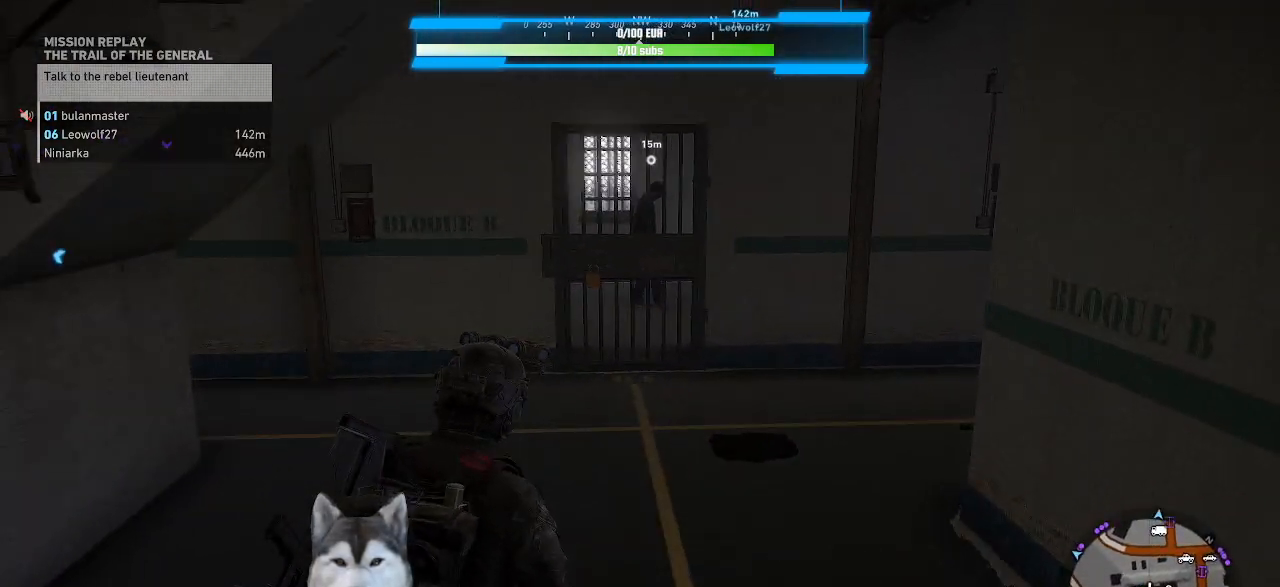
{"keys": ["w"], "mouse": [], "events": [[34, "d", "up"]]}
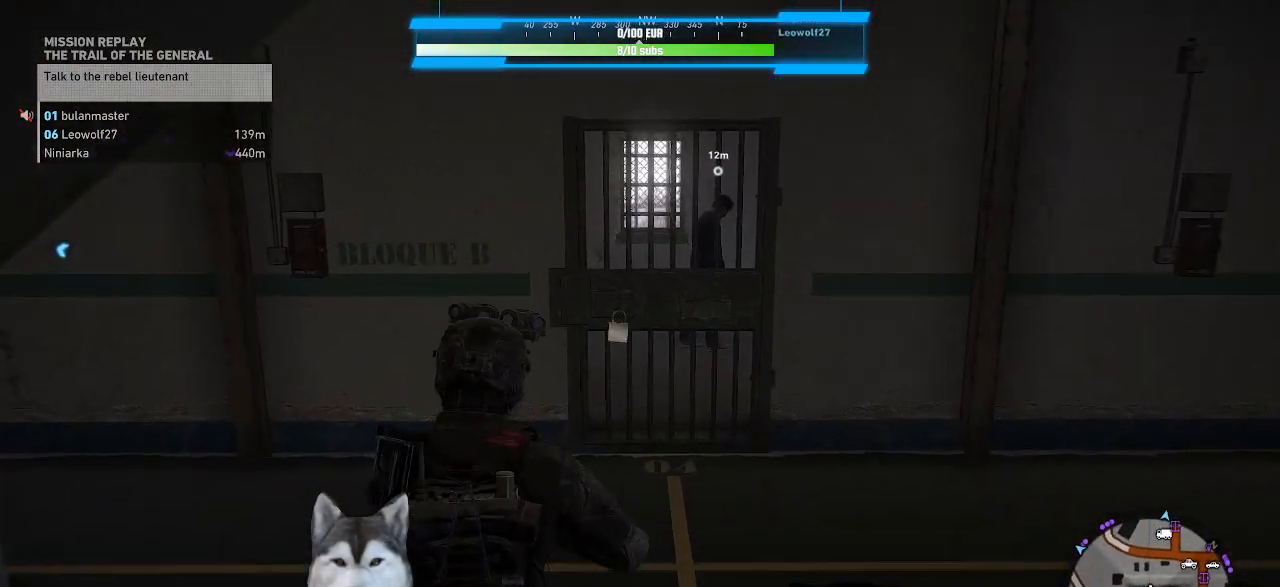
{"keys": [], "mouse": [], "events": [[267, "ctrl_l", "down"], [400, "ctrl_l", "up"], [500, "w", "up"]]}
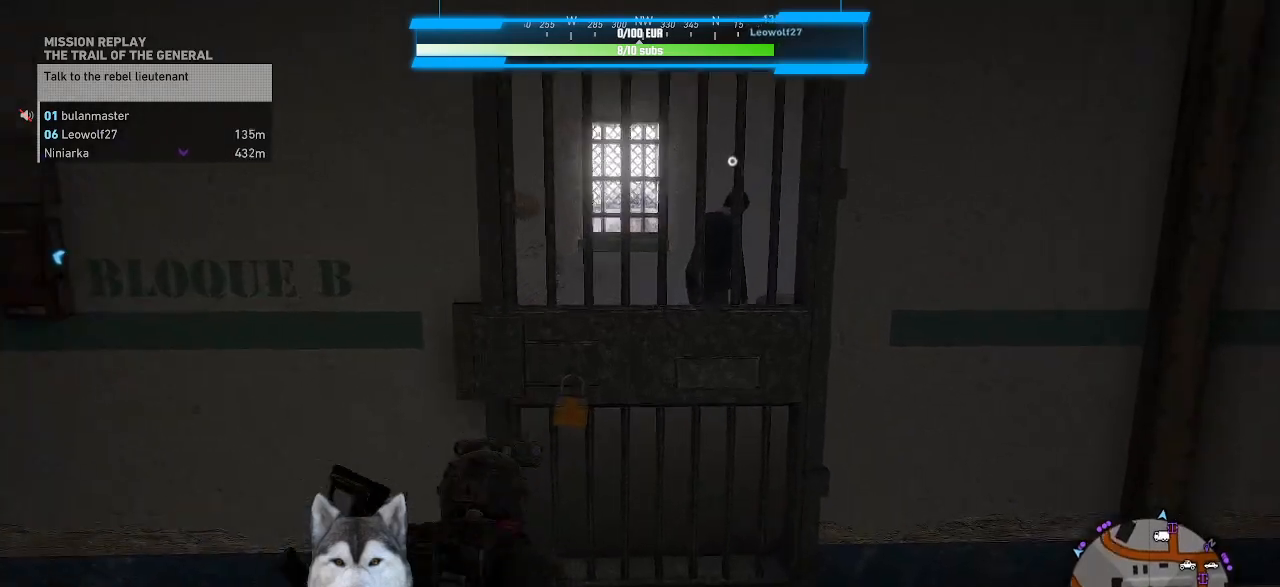
{"keys": [], "mouse": [], "events": []}
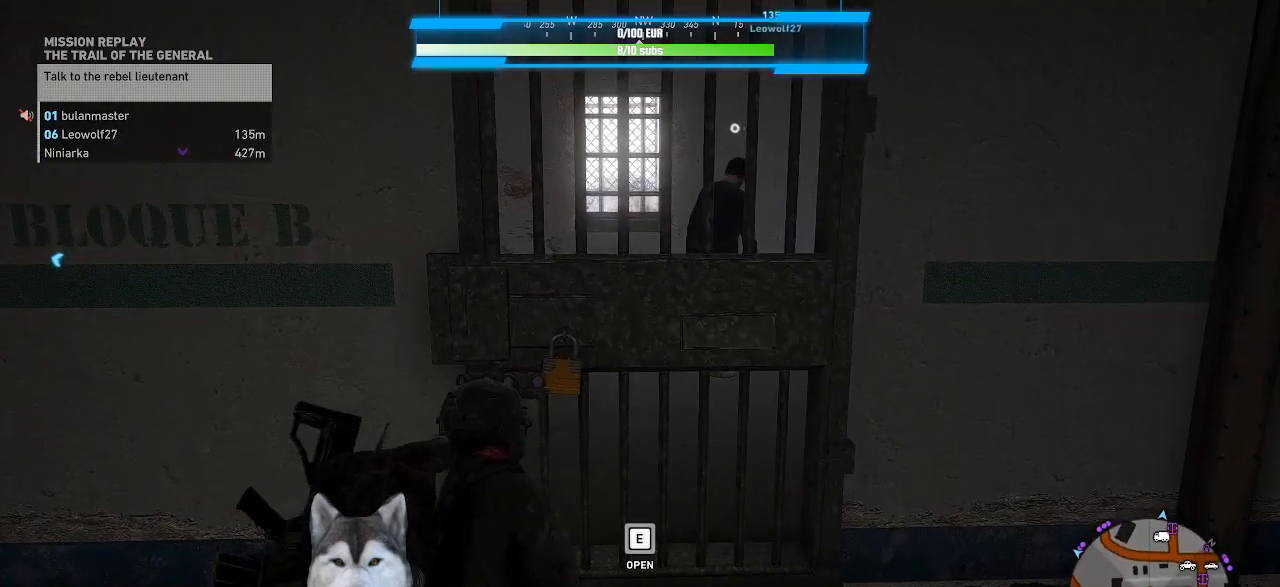
{"keys": [], "mouse": [], "events": [[267, "k", "down"], [367, "k", "up"]]}
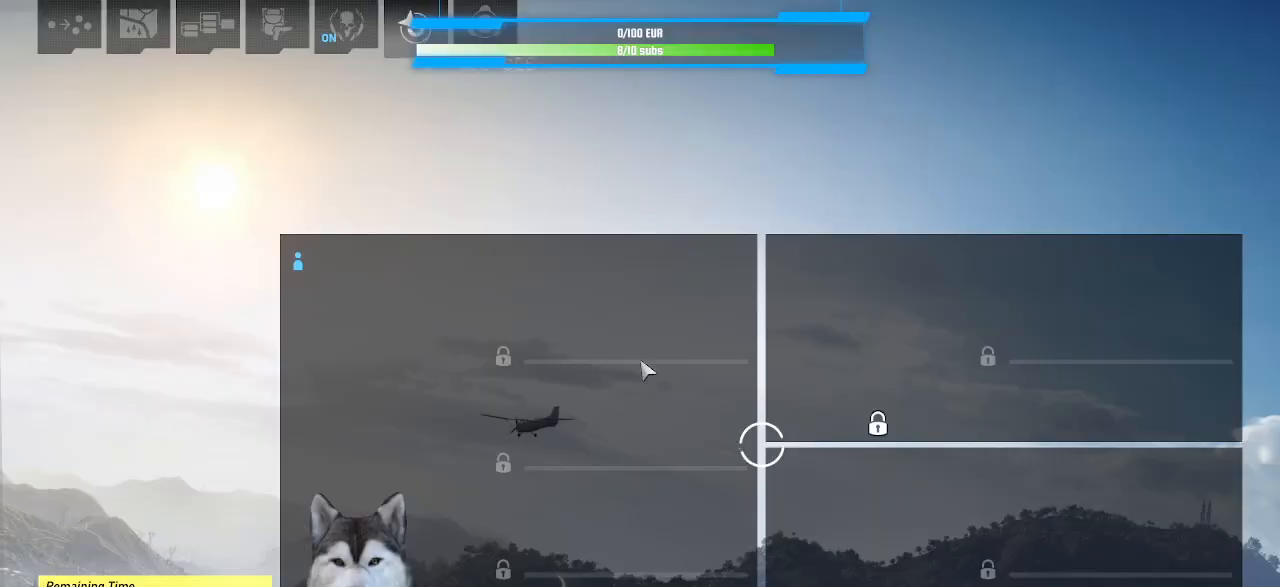
{"keys": [], "mouse": [], "events": []}
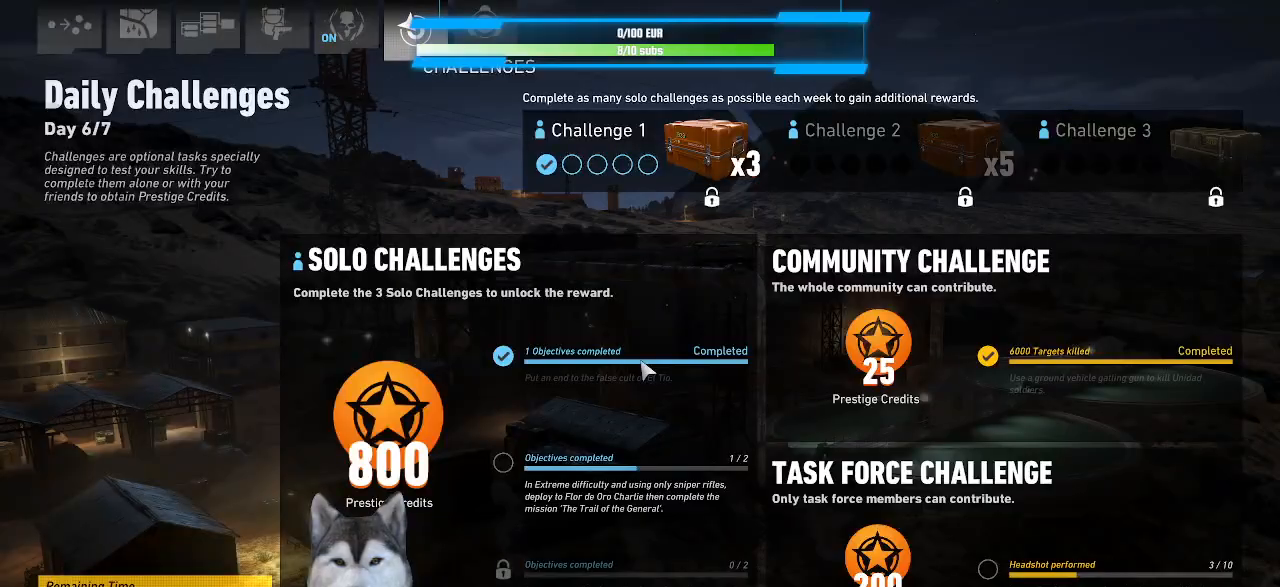
{"keys": ["m"], "mouse": [], "events": [[334, "m", "down"], [367, "m", "up"], [467, "m", "down"]]}
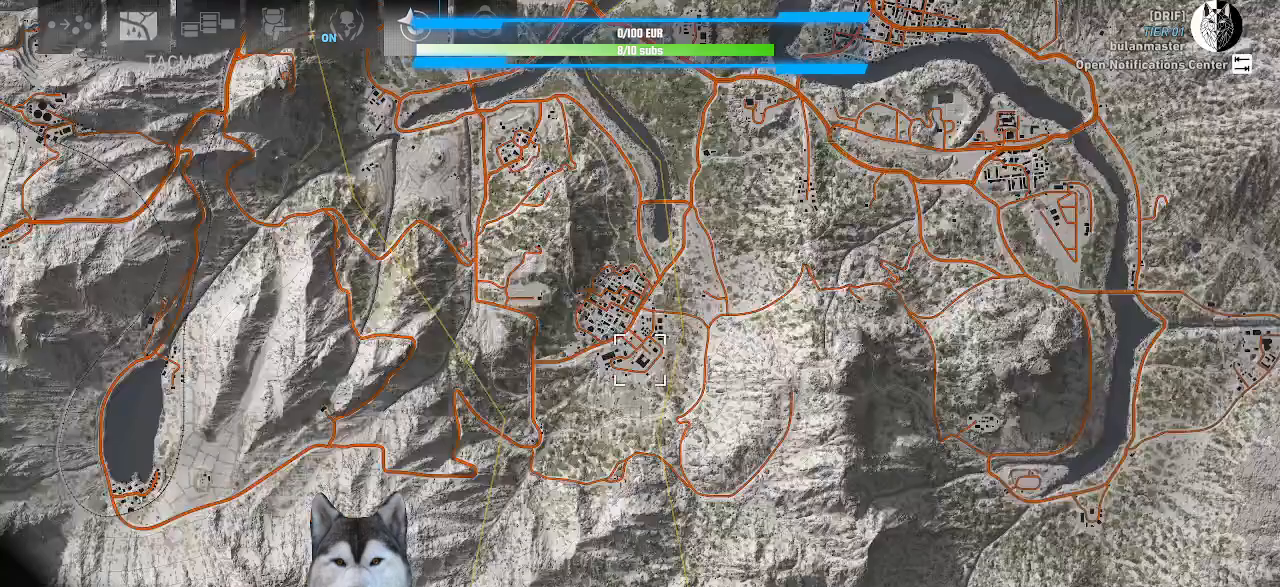
{"keys": [], "mouse": [], "events": [[34, "m", "up"]]}